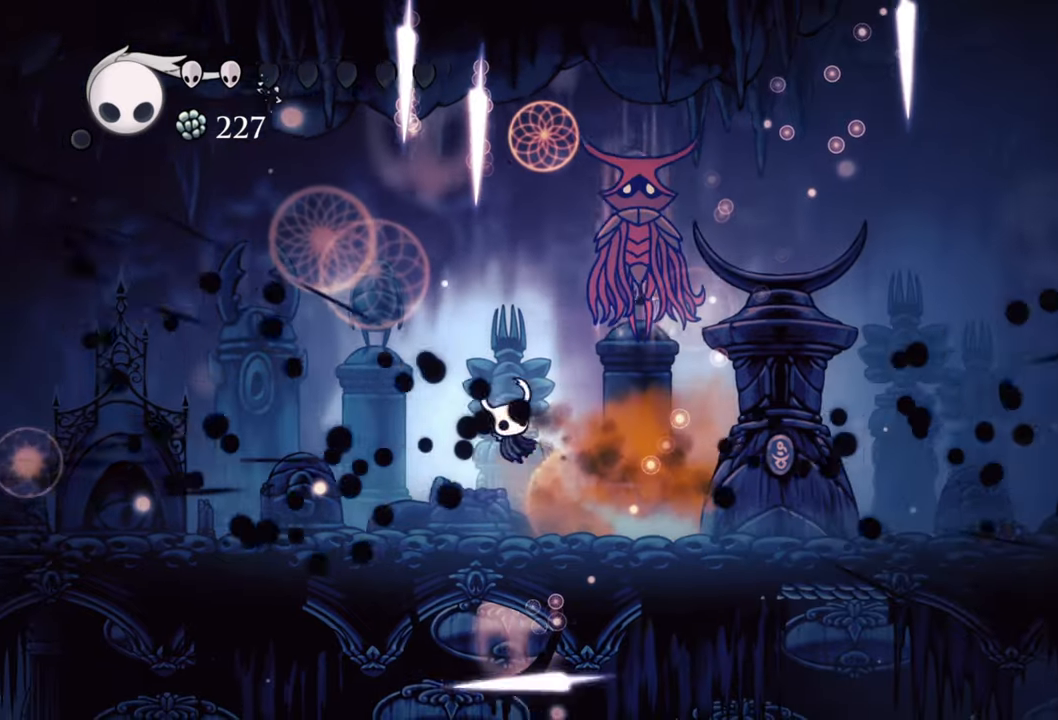
Gameplay with a controller (Xbox layout); each line is a JSON object with the inputs held at the frame after it. "events" lists button and stick changes between this image and that frame as [ms after this image, input, new state], when the widget could be followed in between. Not read: left_stick right_stick.
{"buttons": ["DPAD_UP", "DPAD_LEFT"], "events": [[100, "DPAD_LEFT", "up"], [100, "DPAD_UP", "up"], [180, "DPAD_RIGHT", "down"], [360, "DPAD_UP", "down"], [380, "DPAD_RIGHT", "up"], [400, "DPAD_LEFT", "down"]]}
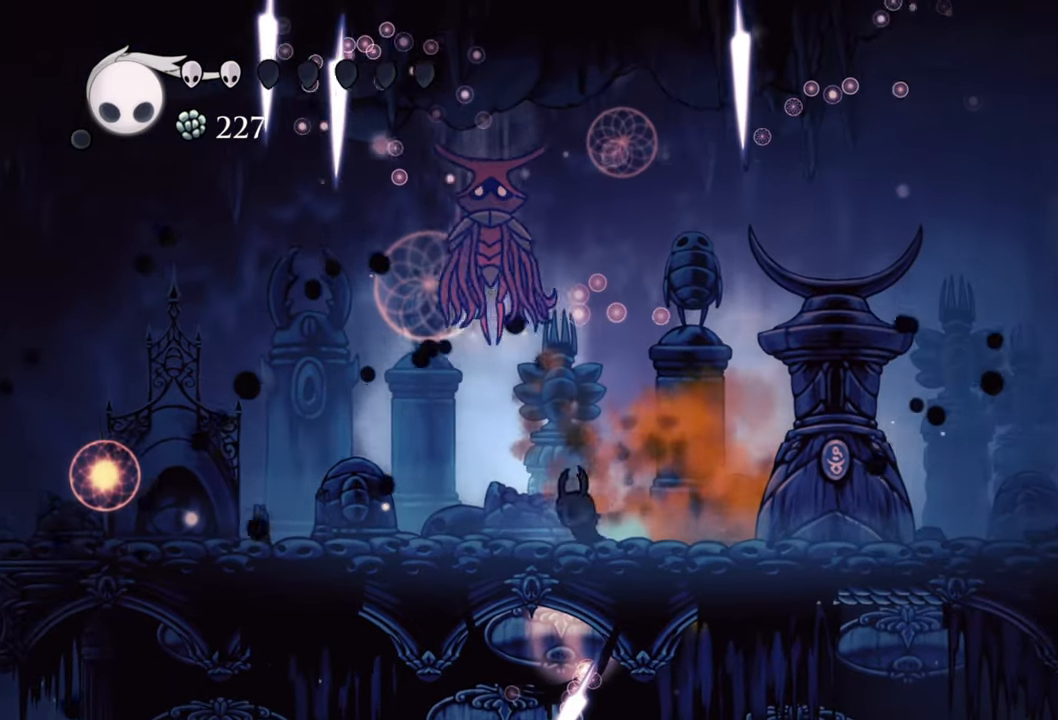
{"buttons": ["DPAD_LEFT"], "events": [[160, "DPAD_UP", "up"]]}
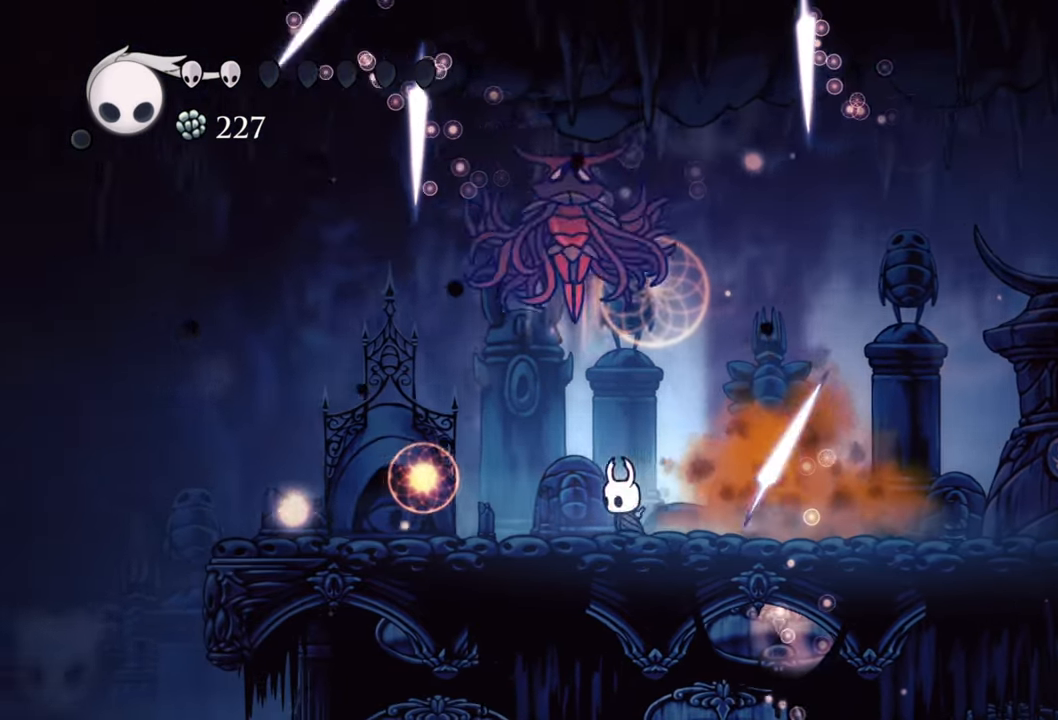
{"buttons": ["DPAD_RIGHT"], "events": [[80, "A", "down"], [100, "DPAD_UP", "down"], [220, "DPAD_LEFT", "up"], [280, "A", "up"], [280, "X", "down"], [300, "DPAD_RIGHT", "down"], [400, "X", "up"], [480, "DPAD_UP", "up"]]}
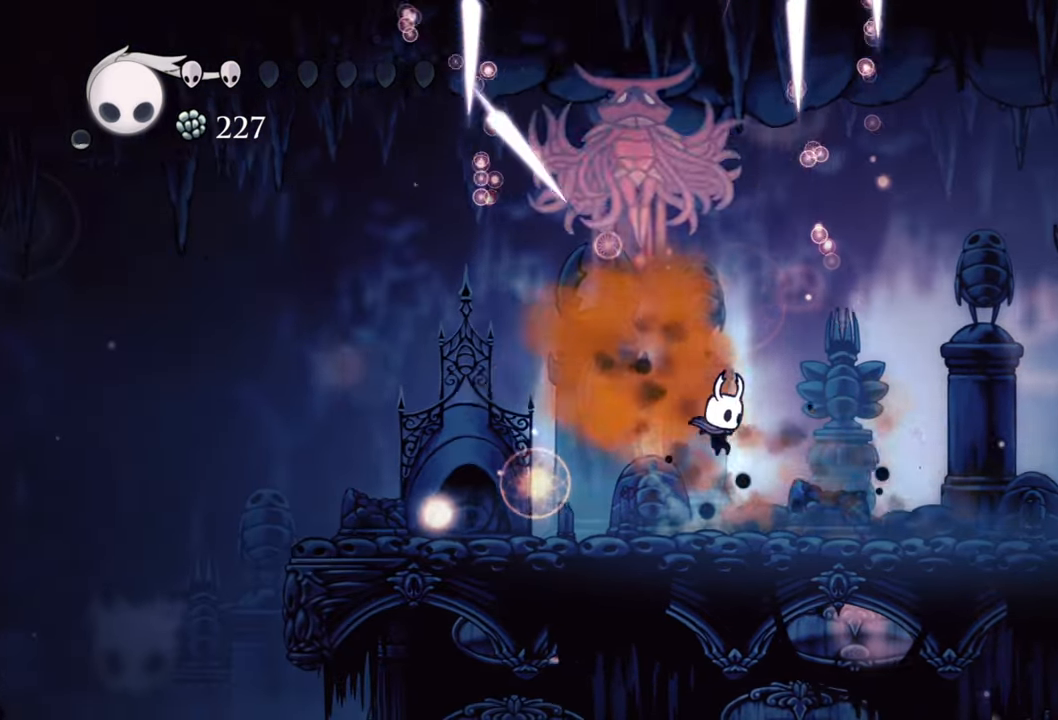
{"buttons": ["DPAD_DOWN", "DPAD_LEFT"]}
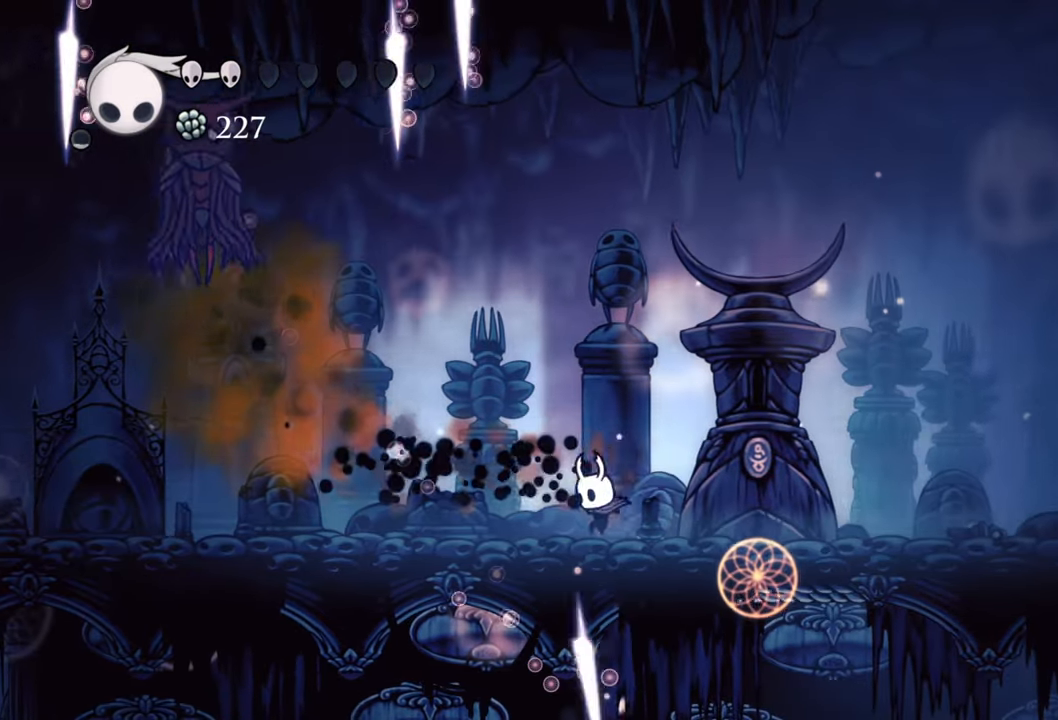
{"buttons": ["DPAD_DOWN", "DPAD_LEFT"], "events": [[80, "DPAD_DOWN", "up"], [200, "R2", "down"], [340, "DPAD_DOWN", "down"], [400, "R2", "up"]]}
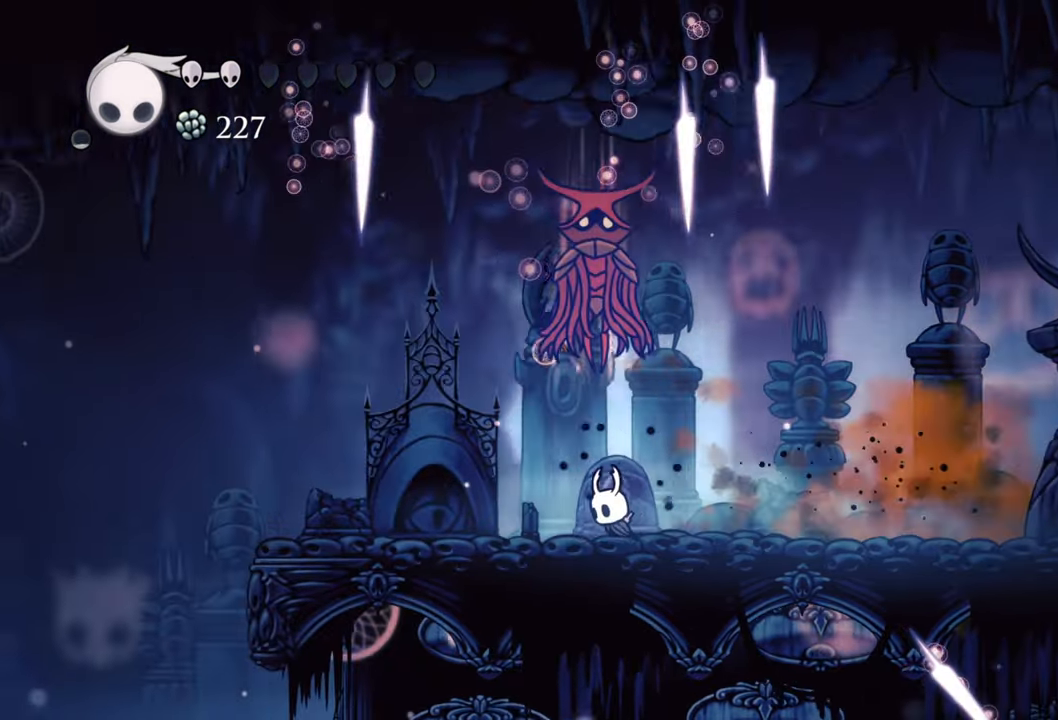
{"buttons": ["DPAD_LEFT"]}
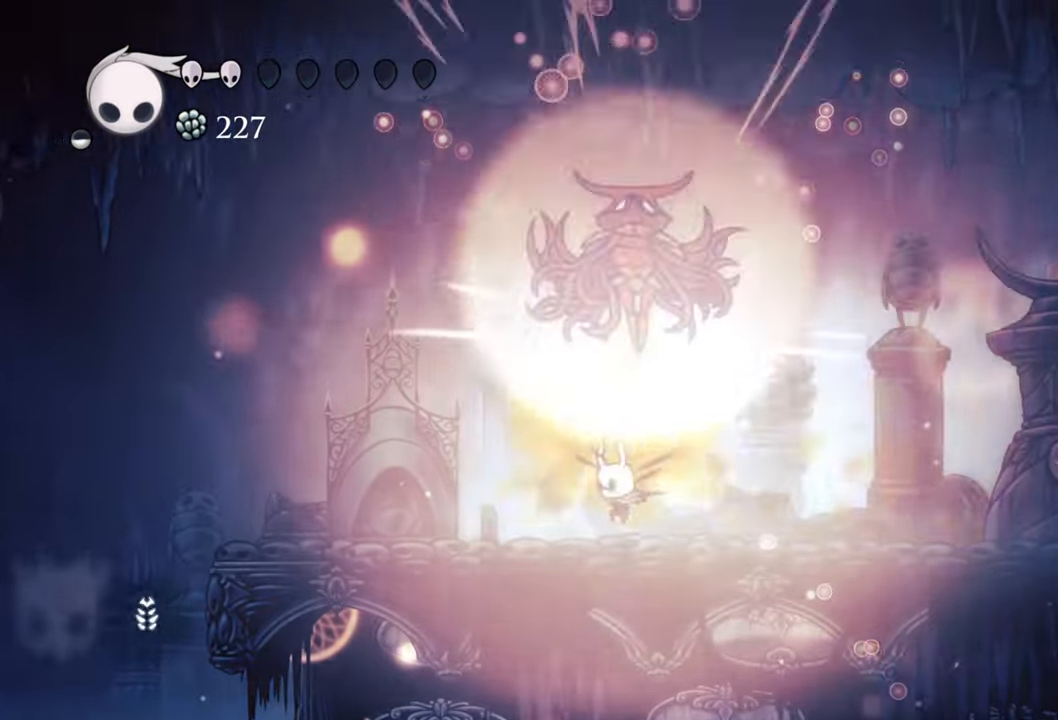
{"buttons": [], "events": [[40, "DPAD_UP", "down"], [60, "R2", "down"], [220, "DPAD_UP", "up"], [280, "R2", "up"], [480, "DPAD_LEFT", "up"]]}
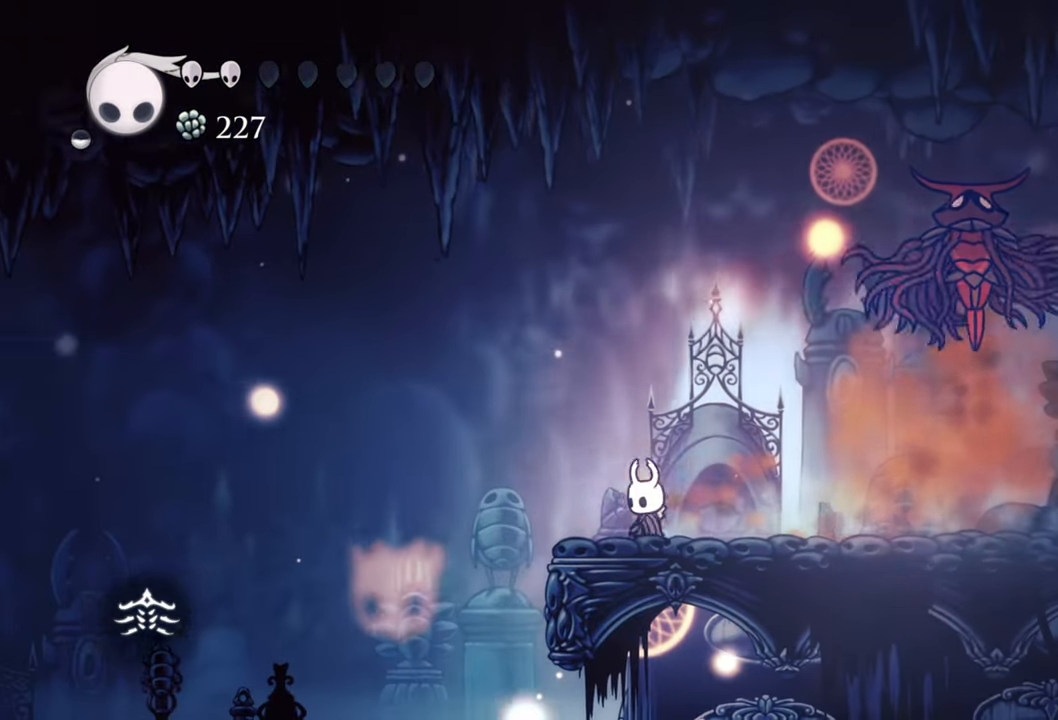
{"buttons": [], "events": [[140, "DPAD_RIGHT", "down"], [440, "DPAD_RIGHT", "up"]]}
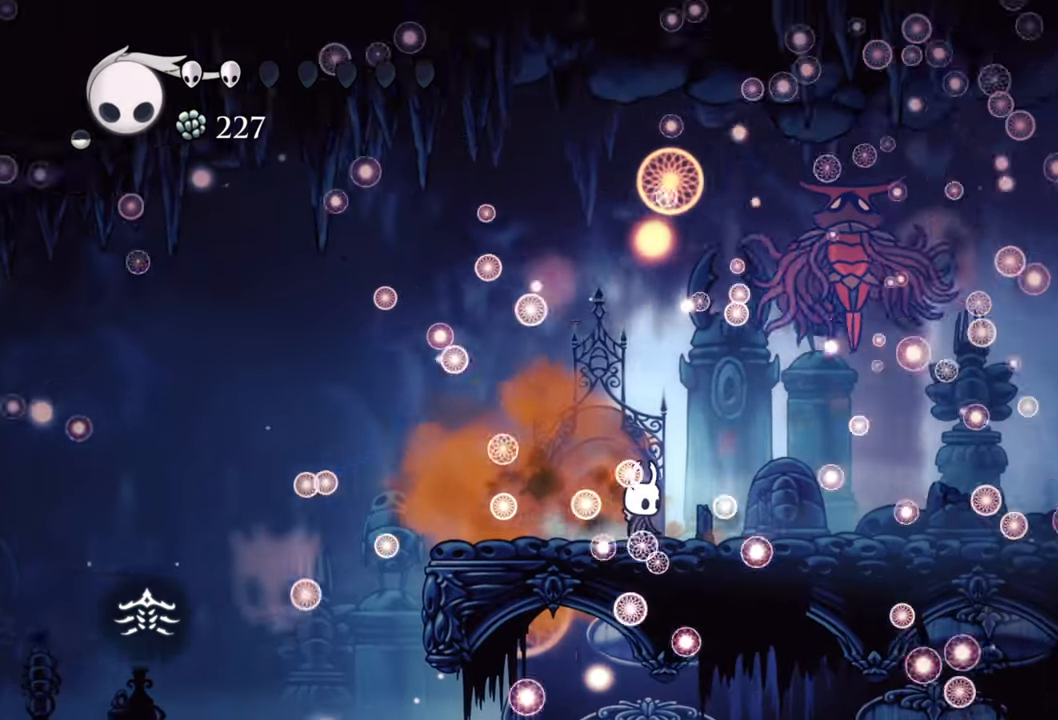
{"buttons": [], "events": []}
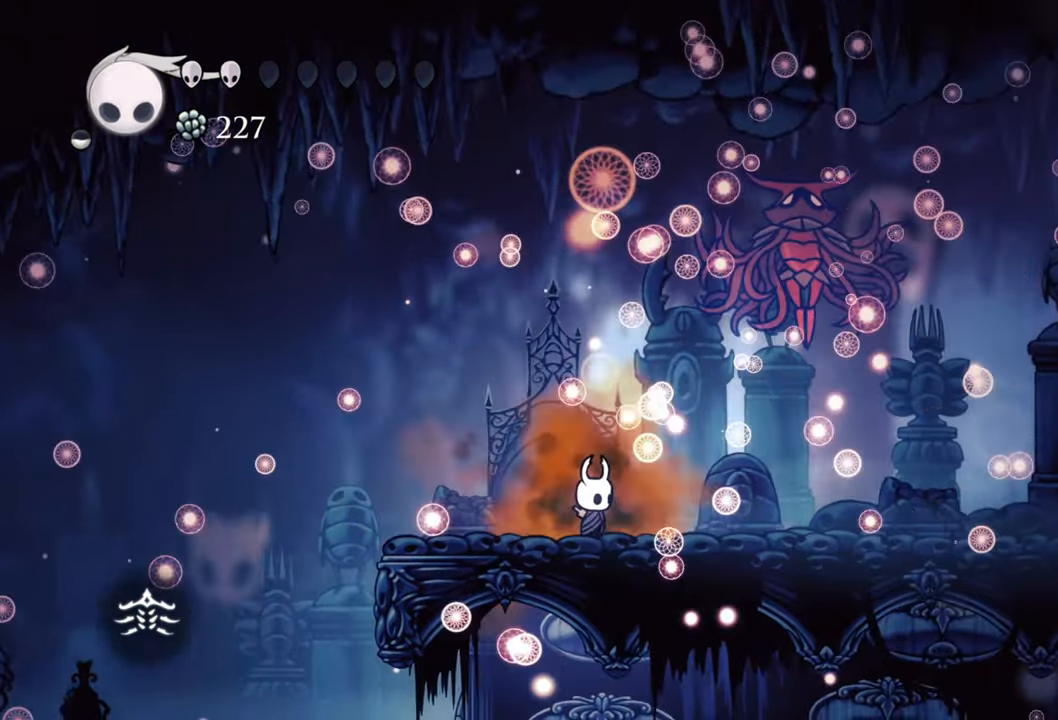
{"buttons": [], "events": [[140, "DPAD_RIGHT", "down"], [300, "DPAD_RIGHT", "up"]]}
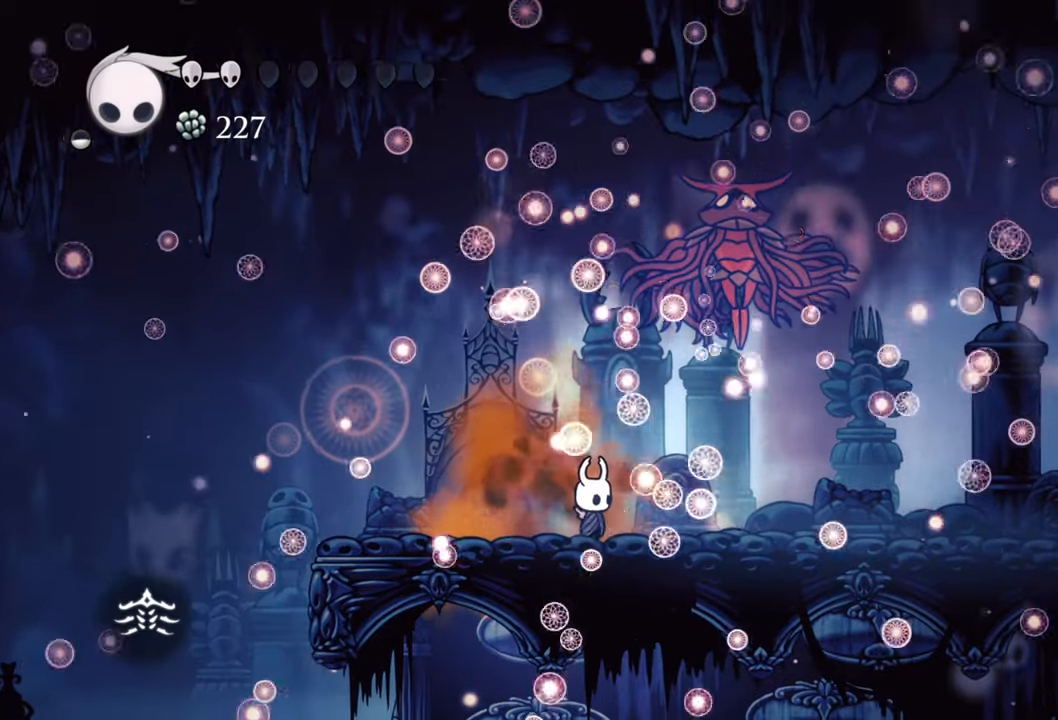
{"buttons": [], "events": []}
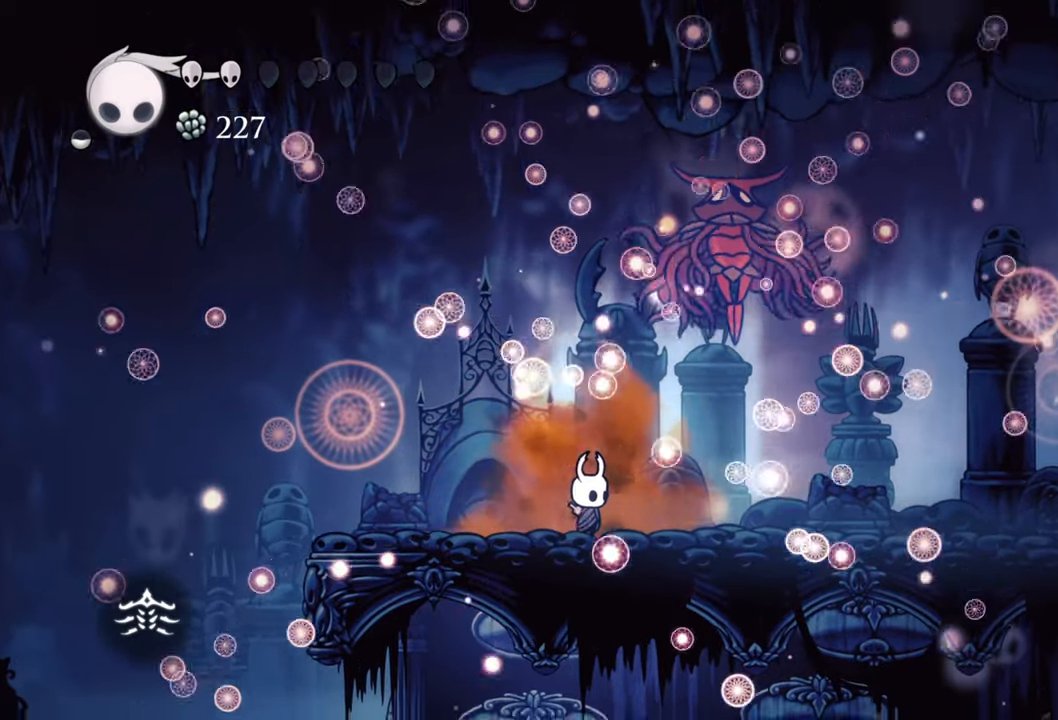
{"buttons": [], "events": [[80, "DPAD_RIGHT", "down"], [180, "DPAD_RIGHT", "up"]]}
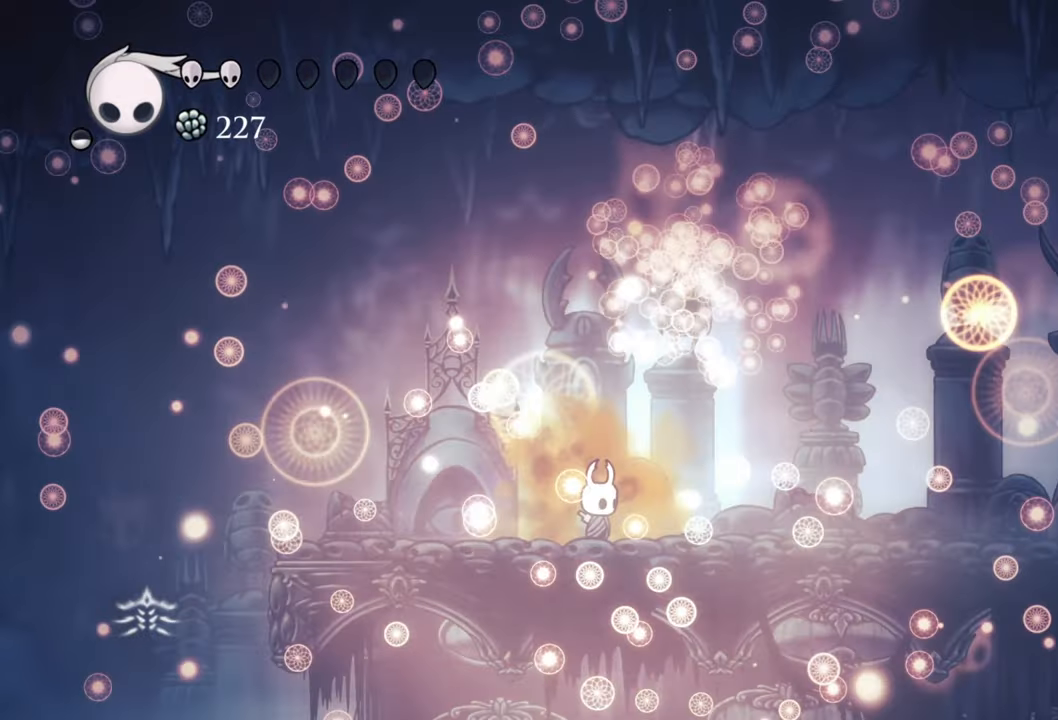
{"buttons": [], "events": []}
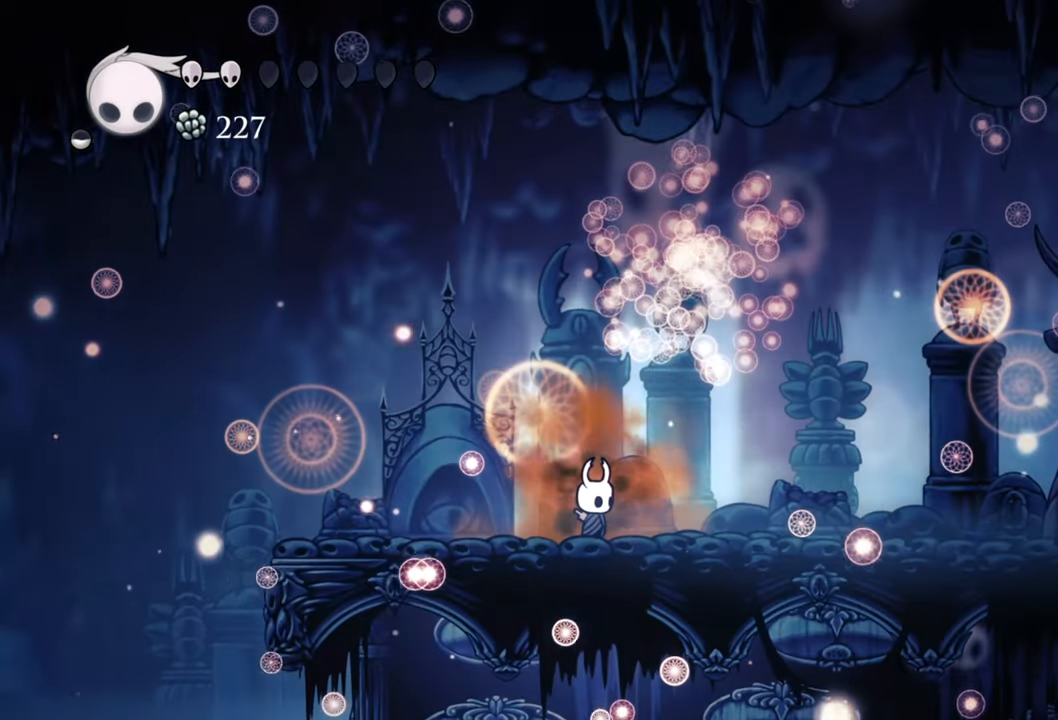
{"buttons": [], "events": []}
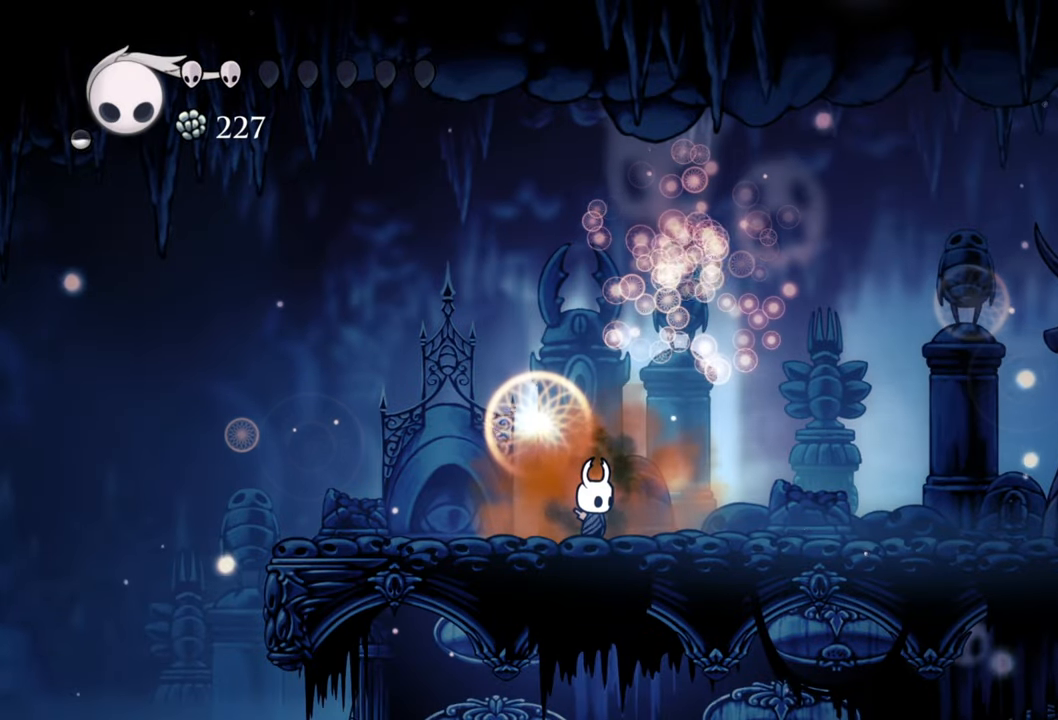
{"buttons": [], "events": []}
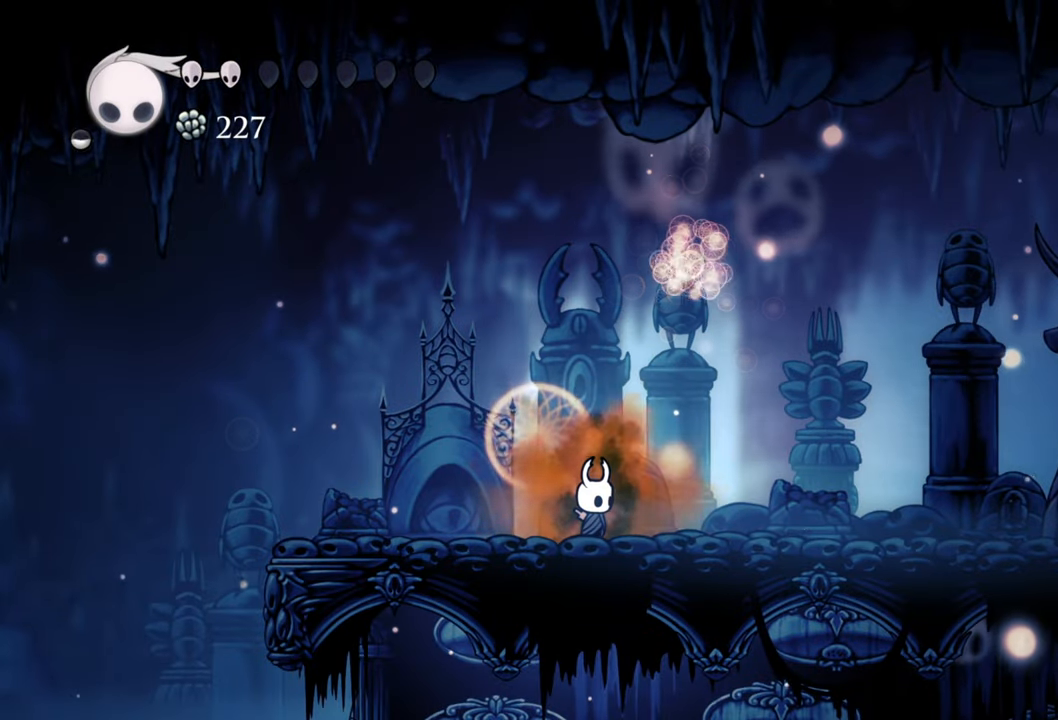
{"buttons": [], "events": [[140, "DPAD_RIGHT", "down"], [400, "DPAD_RIGHT", "up"]]}
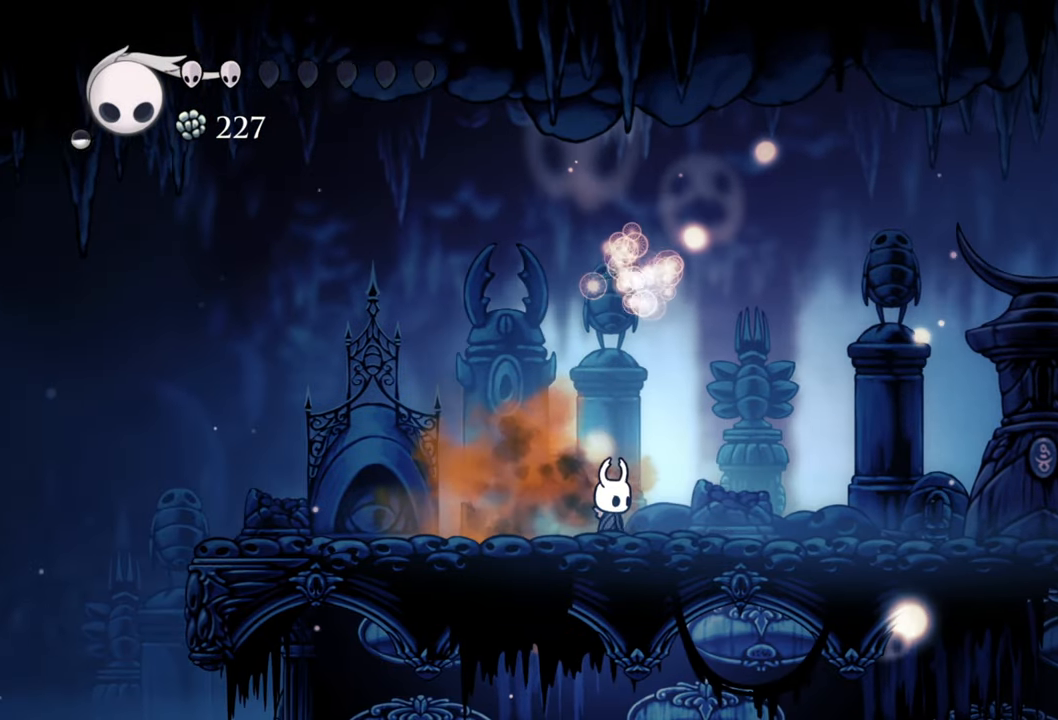
{"buttons": ["DPAD_RIGHT"], "events": [[340, "DPAD_RIGHT", "down"]]}
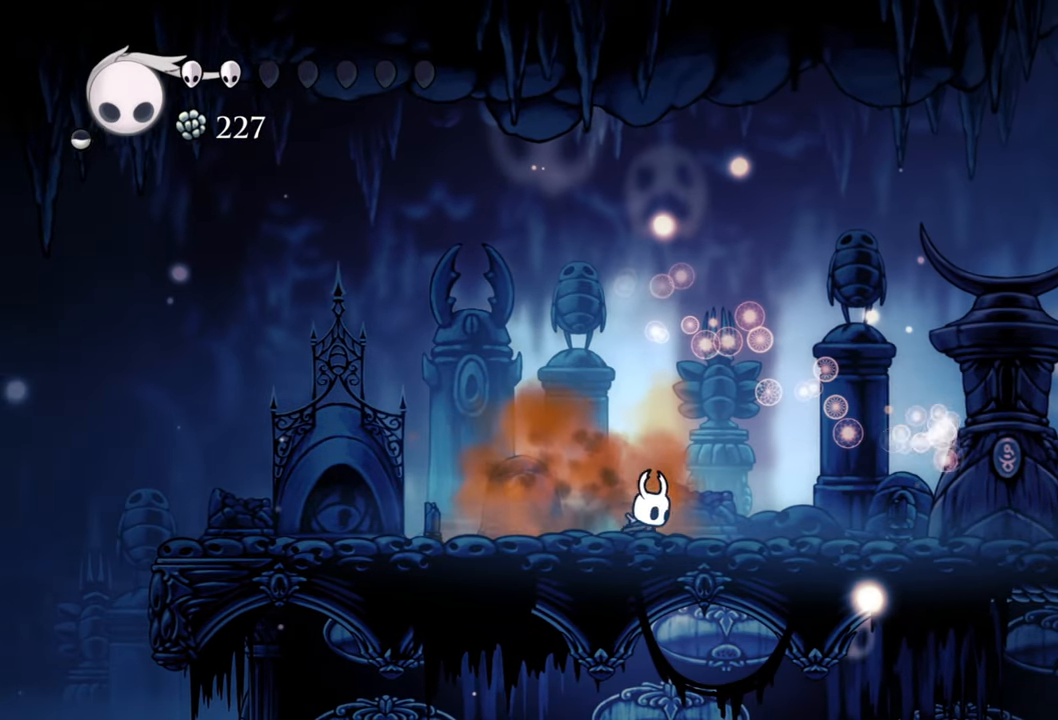
{"buttons": ["DPAD_RIGHT"], "events": []}
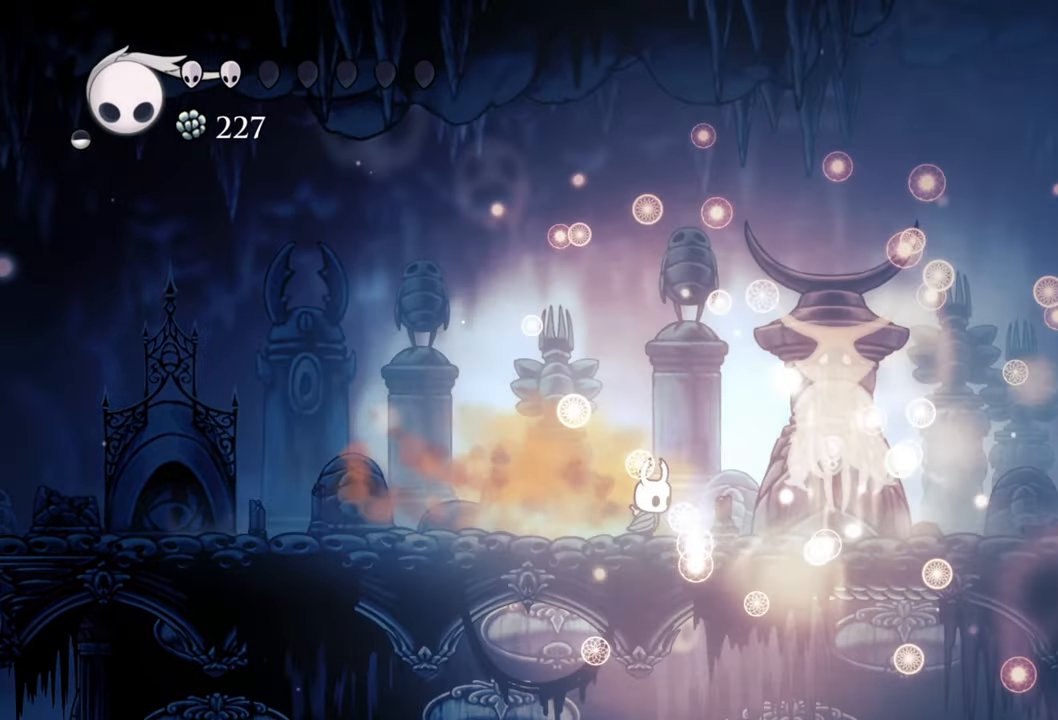
{"buttons": [], "events": [[480, "DPAD_RIGHT", "up"]]}
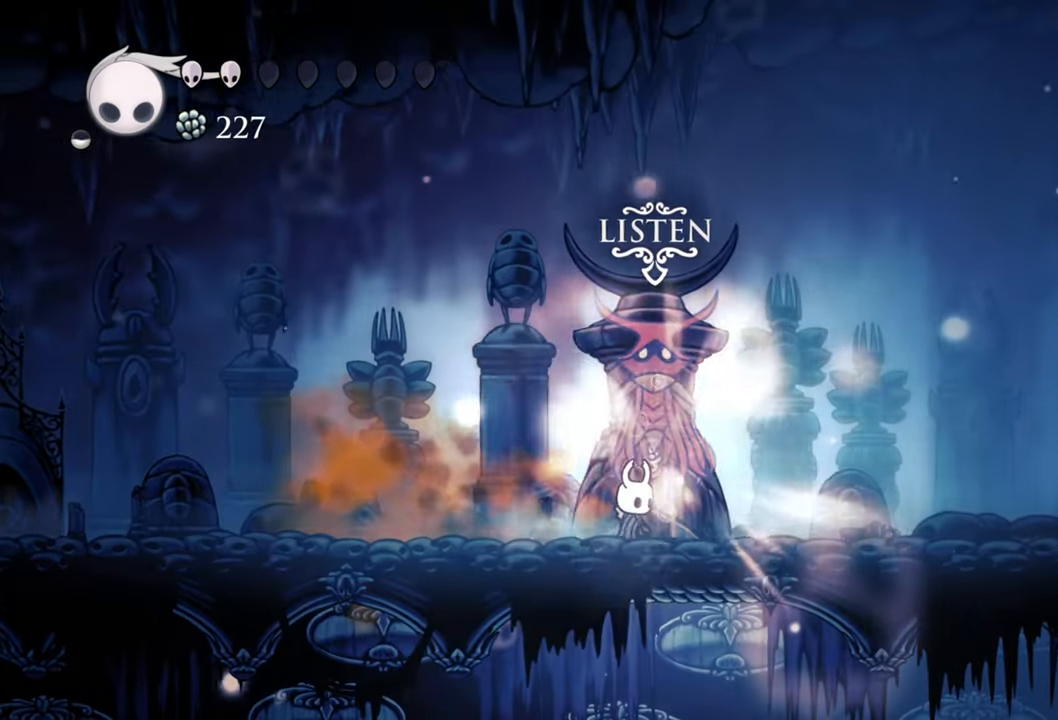
{"buttons": [], "events": []}
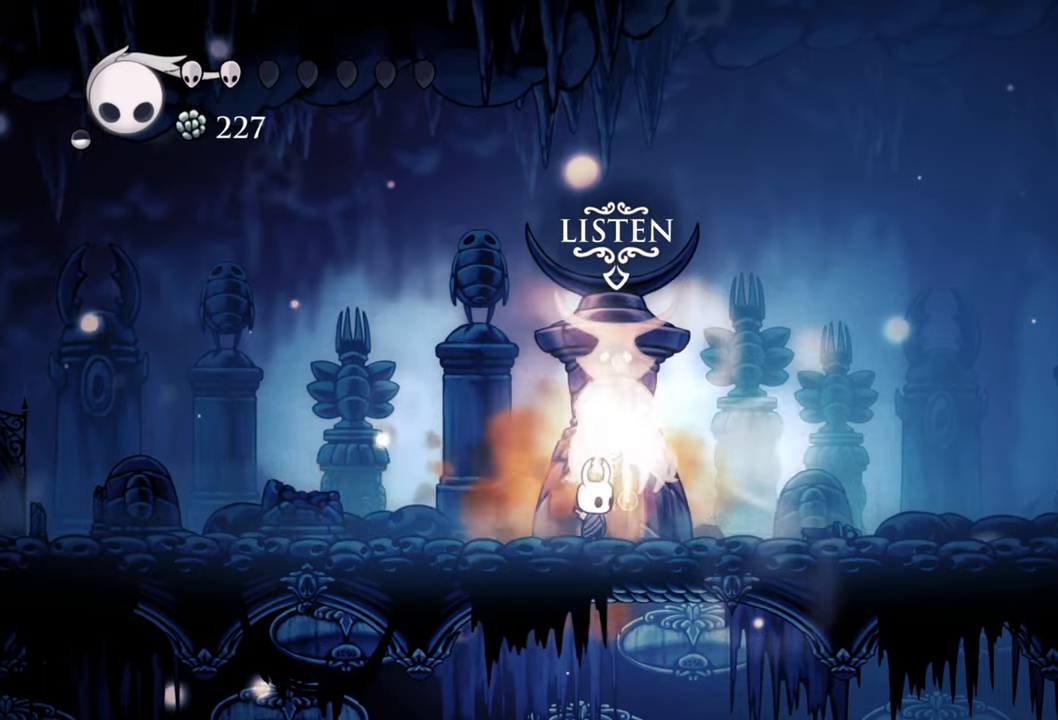
{"buttons": [], "events": []}
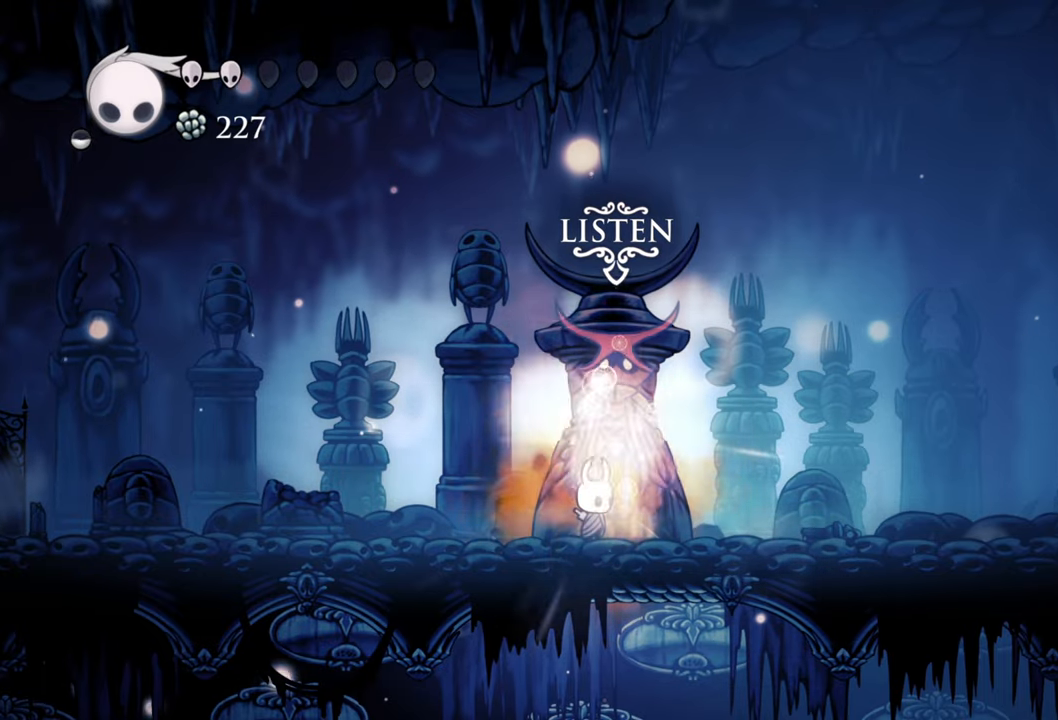
{"buttons": [], "events": []}
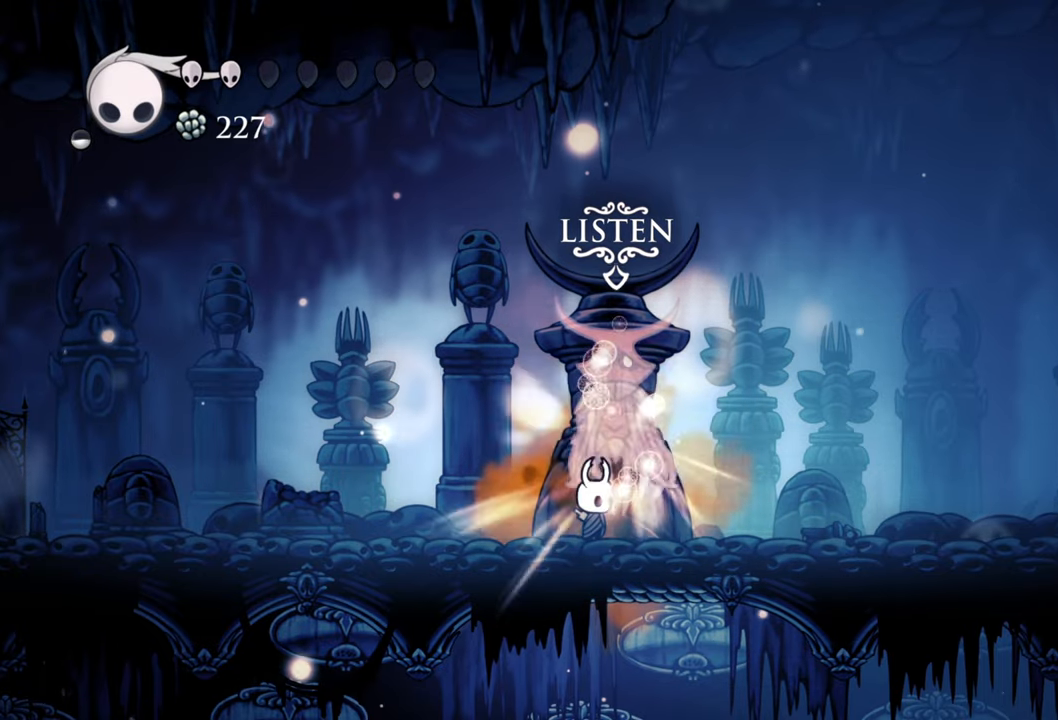
{"buttons": [], "events": [[340, "A", "down"], [480, "A", "up"]]}
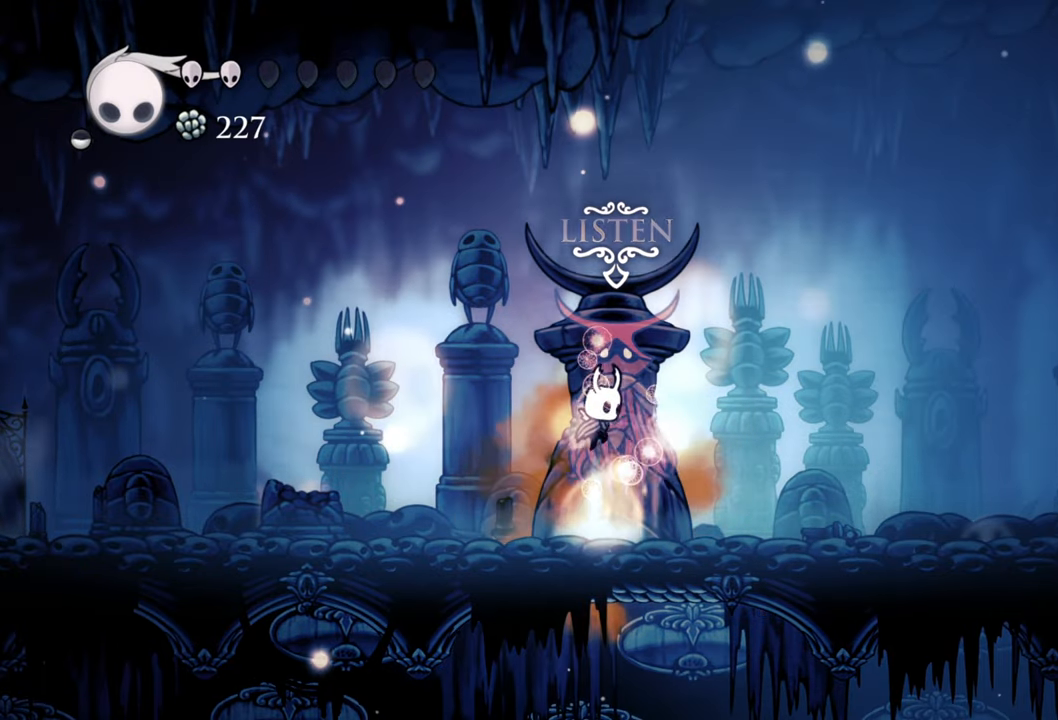
{"buttons": [], "events": []}
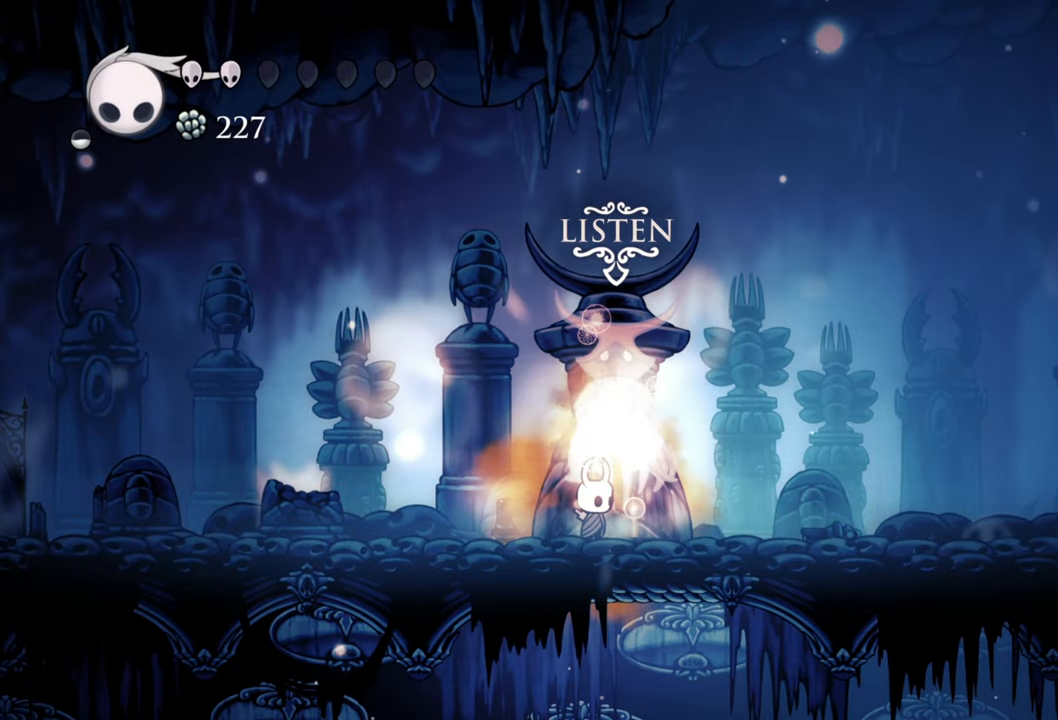
{"buttons": [], "events": []}
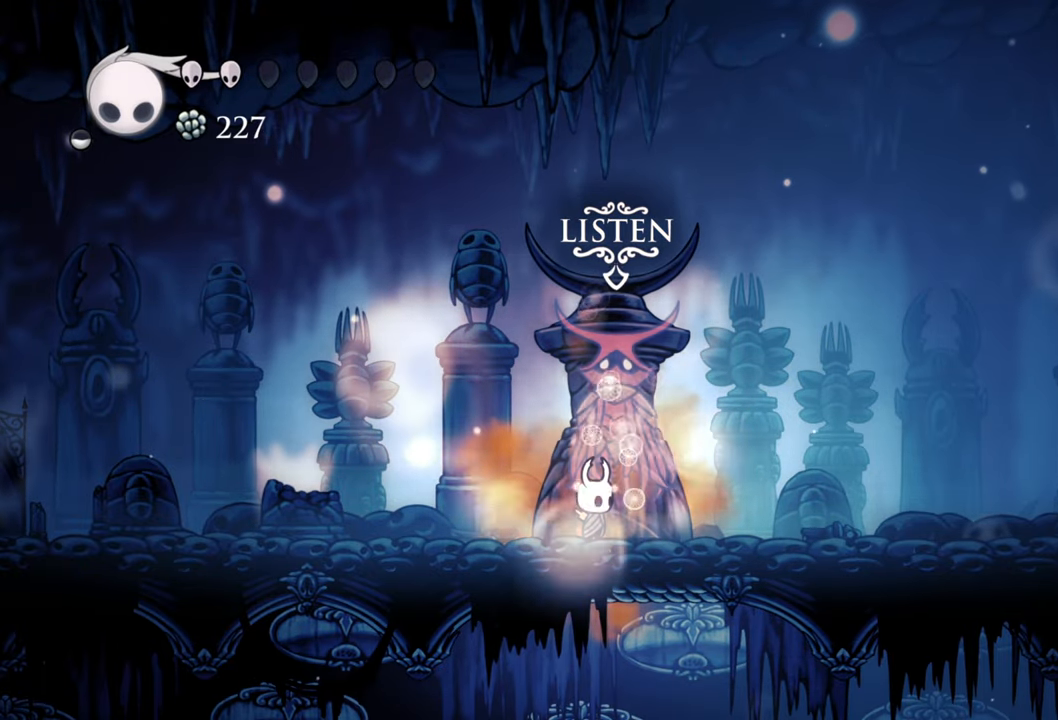
{"buttons": [], "events": []}
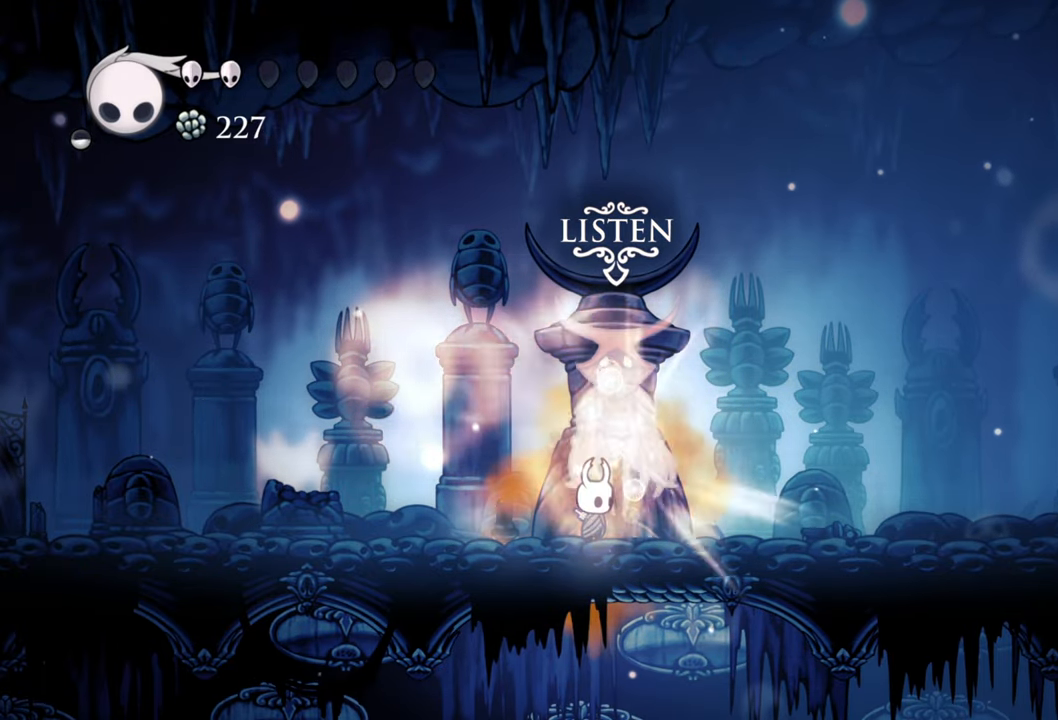
{"buttons": [], "events": [[360, "DPAD_UP", "down"], [480, "DPAD_UP", "up"]]}
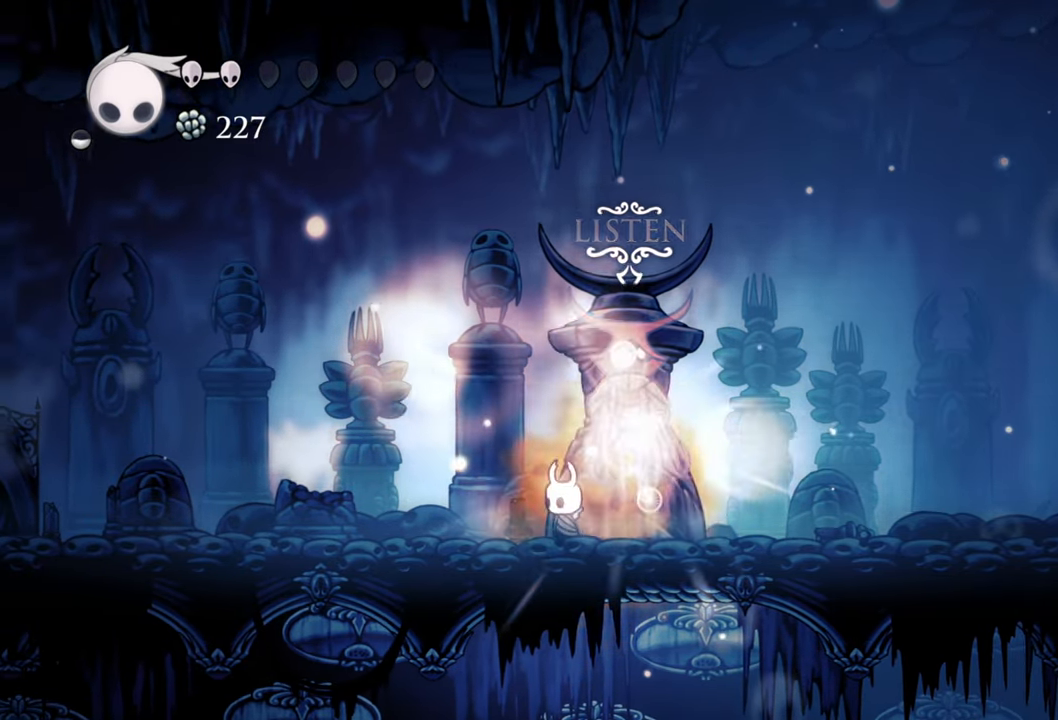
{"buttons": [], "events": []}
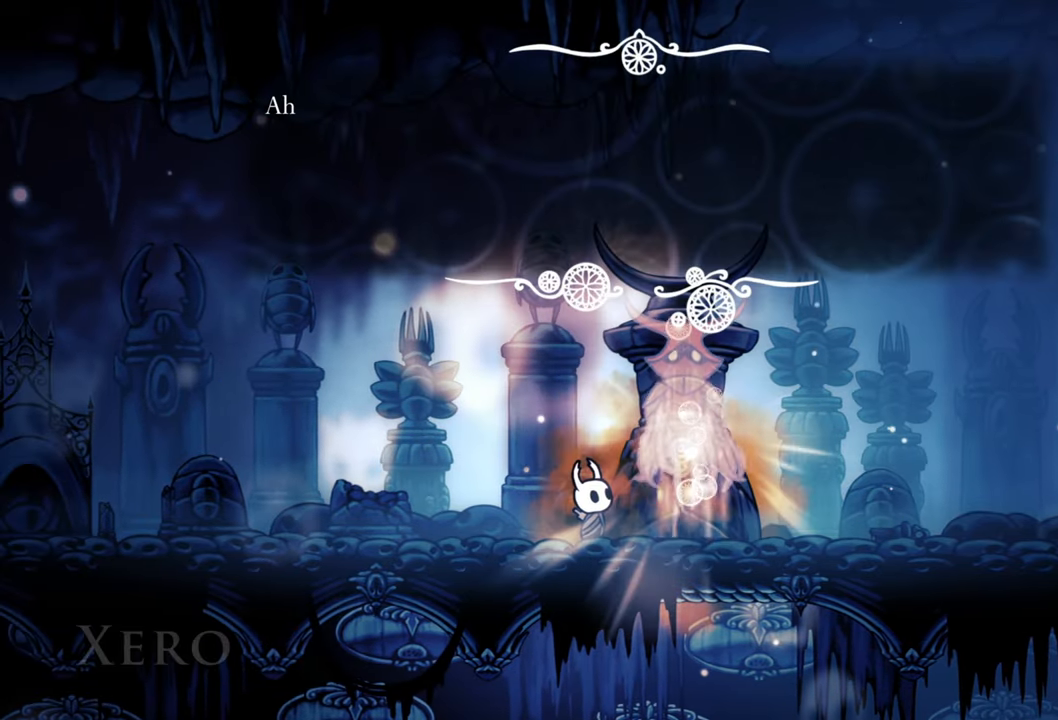
{"buttons": [], "events": []}